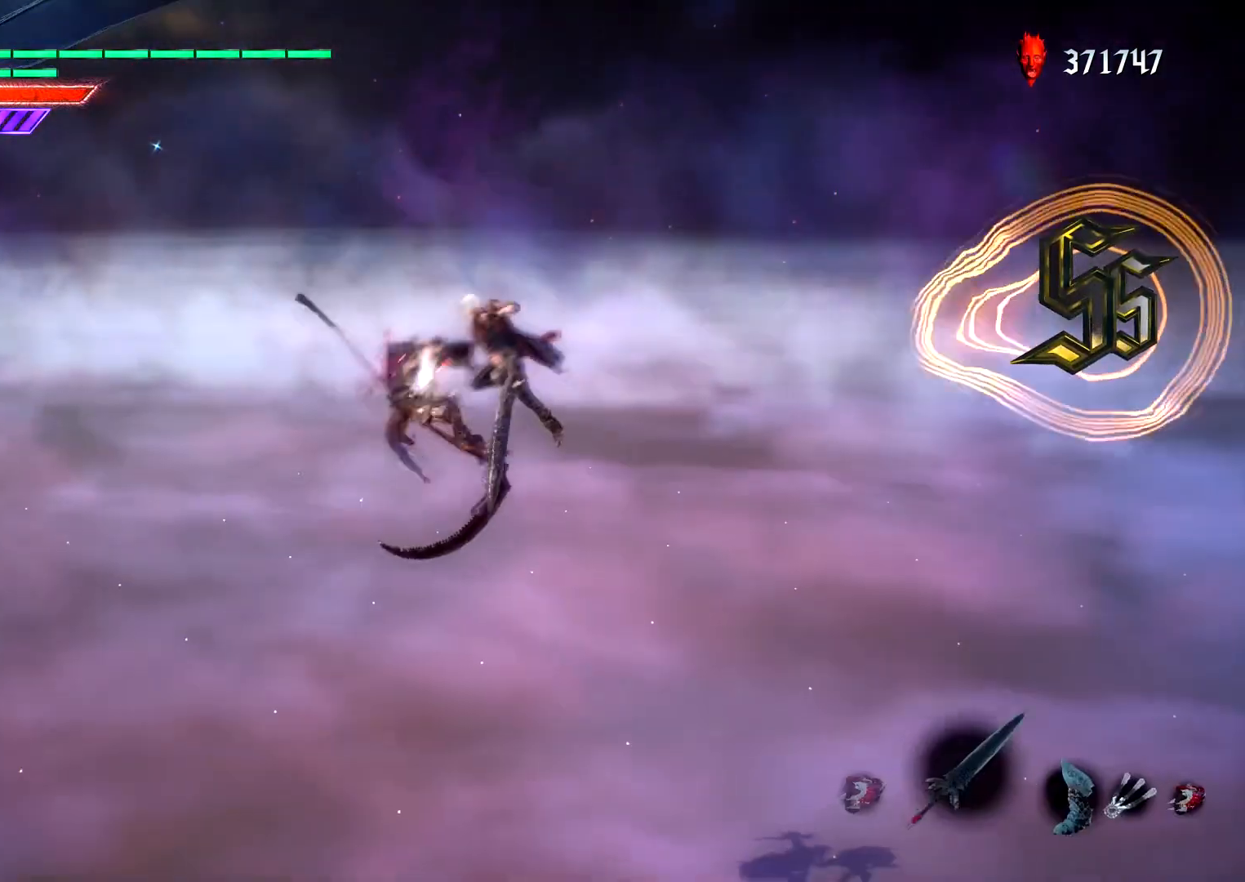
Gameplay with a controller (PlayStation layout); each line is a JSON object with the inputs held at the frame after it (dt_ms = milliseconds from this image to that frame). "events" lists button and stick changes between this image and that frame as [ms after this image, input, new state], when the widget could be followed in between. Not read: L2 L3 R3.
{"dt_ms": 500, "buttons": ["CROSS", "L1"], "left_stick": "left", "right_stick": "center", "events": [[83, "TRIANGLE", "down"], [150, "TRIANGLE", "up"], [167, "R2", "up"], [317, "left_stick", "left"], [500, "CROSS", "down"]]}
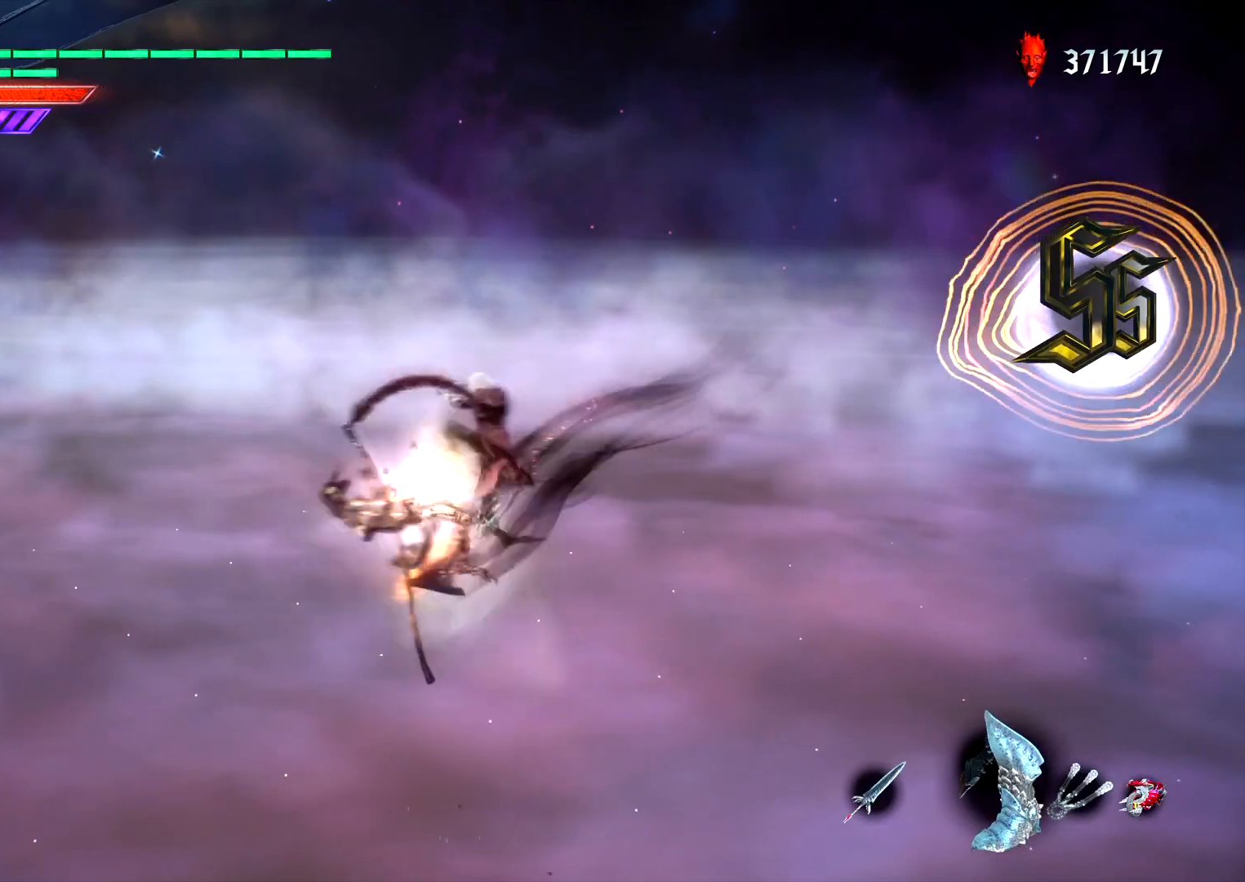
{"dt_ms": 500, "buttons": ["L1"], "left_stick": "center", "right_stick": "center", "events": [[33, "R2", "down"], [83, "CROSS", "up"], [83, "TRIANGLE", "down"], [150, "left_stick", "center"], [200, "R2", "up"], [200, "TRIANGLE", "up"], [300, "R2", "down"], [450, "R2", "up"]]}
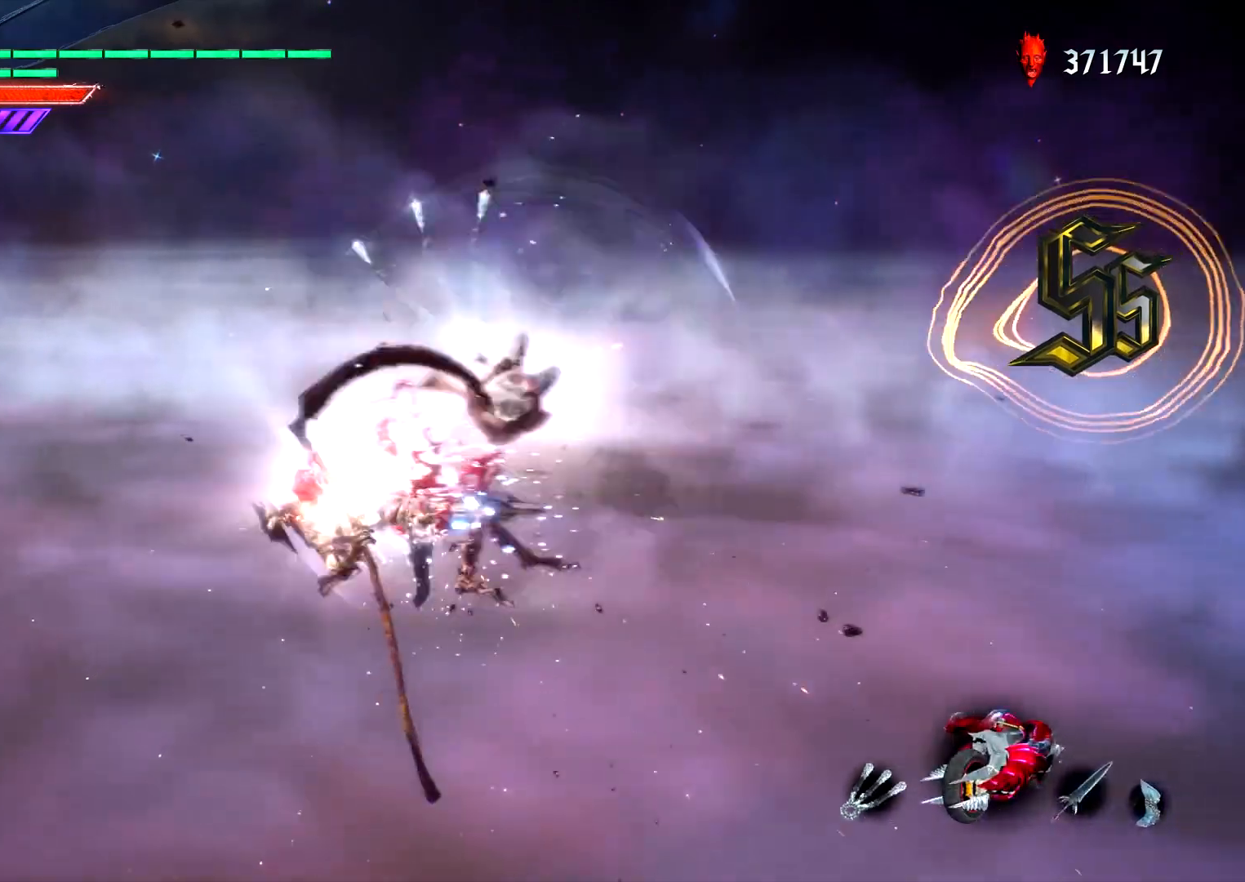
{"dt_ms": 500, "buttons": ["L1"], "left_stick": "left", "right_stick": "center", "events": [[167, "CROSS", "down"], [250, "left_stick", "right"], [267, "SQUARE", "down"], [317, "CROSS", "up"], [383, "SQUARE", "up"], [433, "left_stick", "left"]]}
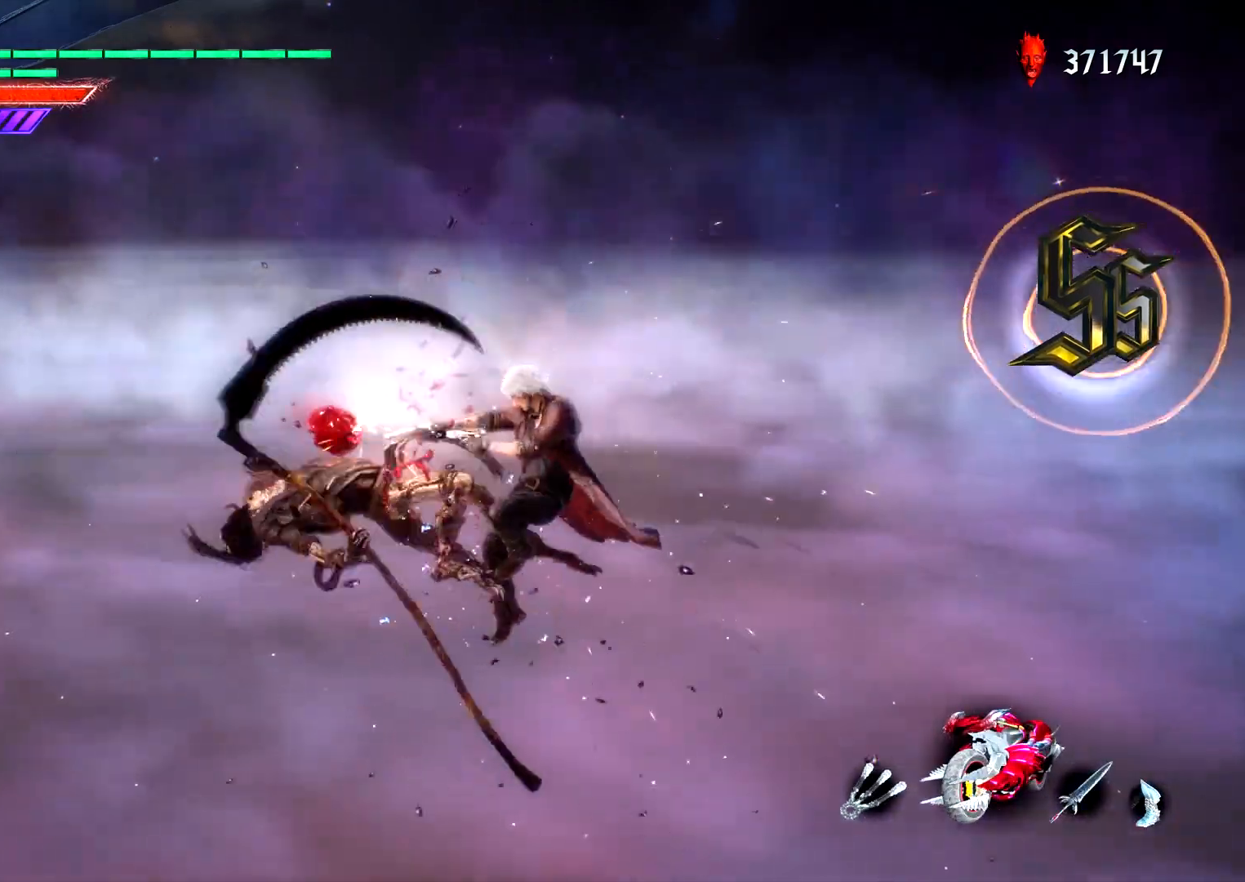
{"dt_ms": 500, "buttons": ["CIRCLE", "L1"], "left_stick": "center", "right_stick": "center", "events": [[17, "CIRCLE", "down"], [67, "left_stick", "right"], [117, "CIRCLE", "up"], [117, "left_stick", "center"], [200, "DPAD_UP", "down"], [250, "CROSS", "down"], [267, "DPAD_UP", "up"], [333, "SQUARE", "down"], [350, "CROSS", "up"], [417, "SQUARE", "up"], [500, "CIRCLE", "down"]]}
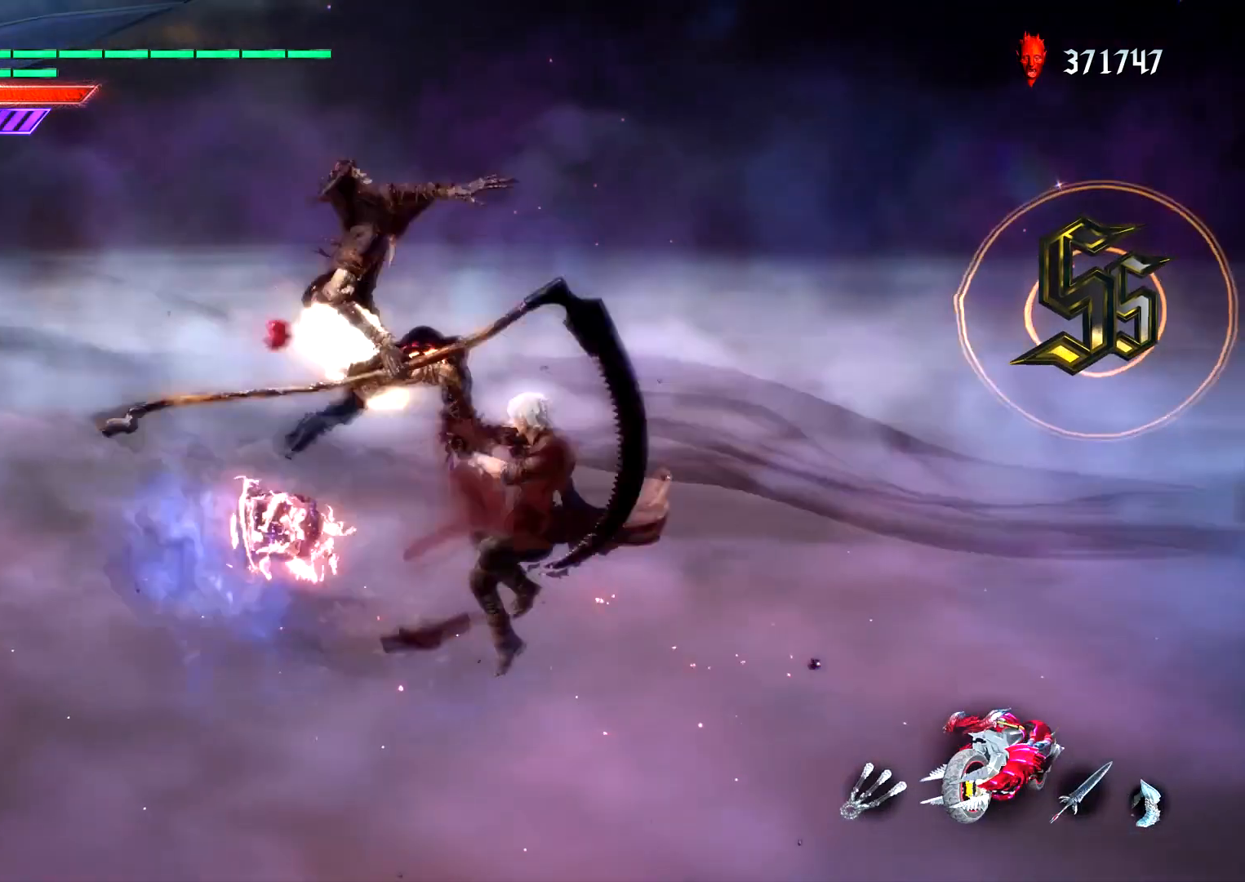
{"dt_ms": 500, "buttons": ["L1"], "left_stick": "center", "right_stick": "center", "events": [[483, "CIRCLE", "up"]]}
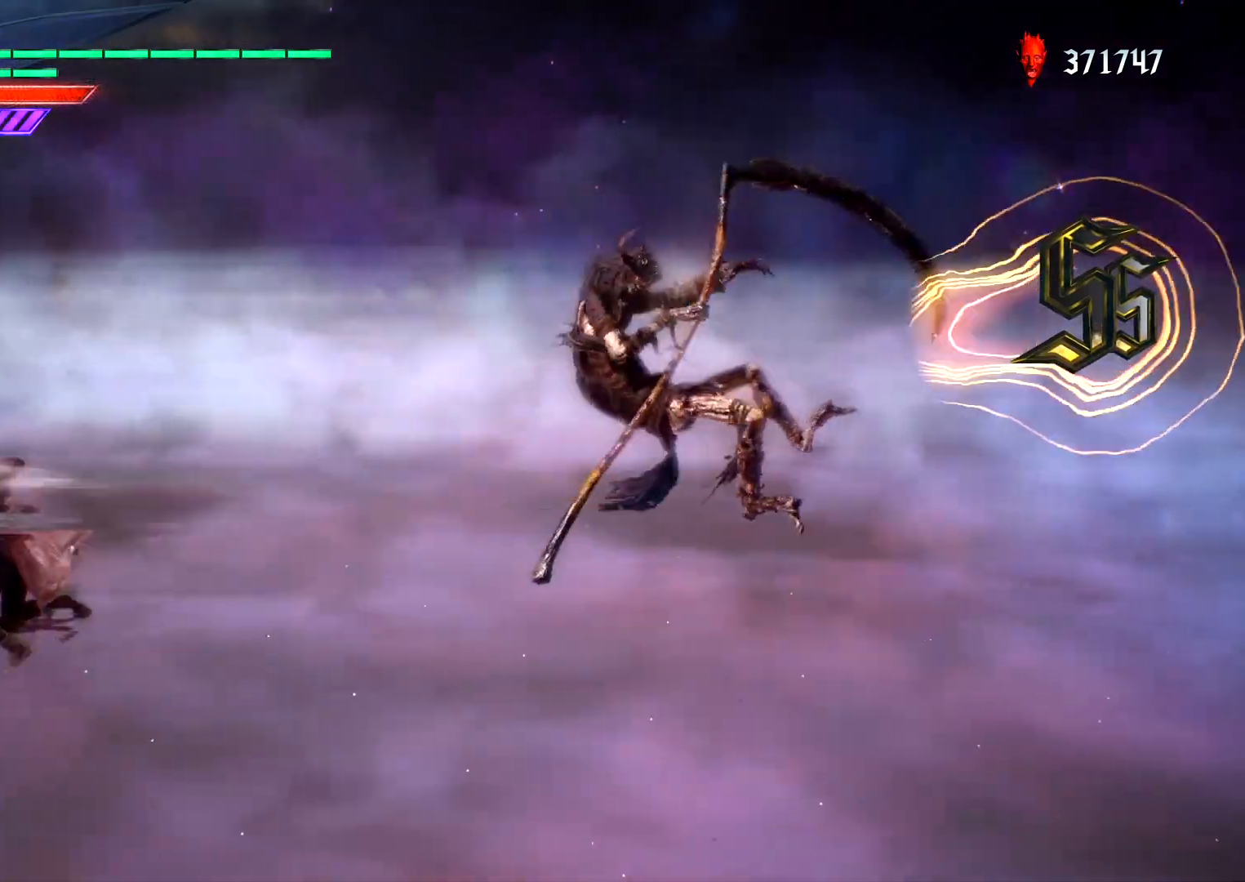
{"dt_ms": 500, "buttons": ["L1", "DPAD_UP"], "left_stick": "center", "right_stick": "center", "events": [[83, "SQUARE", "down"], [150, "SQUARE", "up"], [283, "TOUCHPAD", "down"], [350, "TOUCHPAD", "up"], [467, "DPAD_UP", "down"]]}
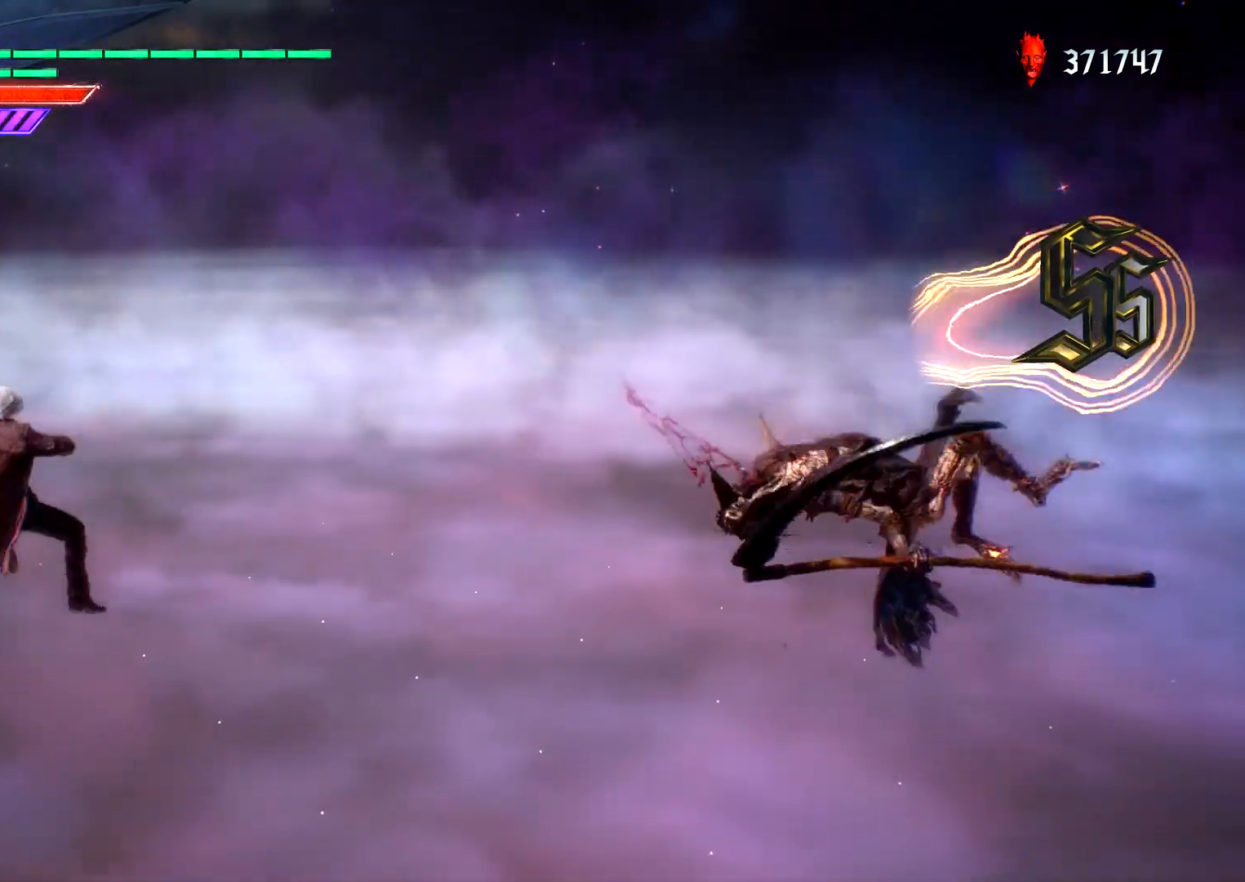
{"dt_ms": 500, "buttons": ["L1"], "left_stick": "right", "right_stick": "center", "events": [[50, "DPAD_UP", "up"], [333, "left_stick", "right"]]}
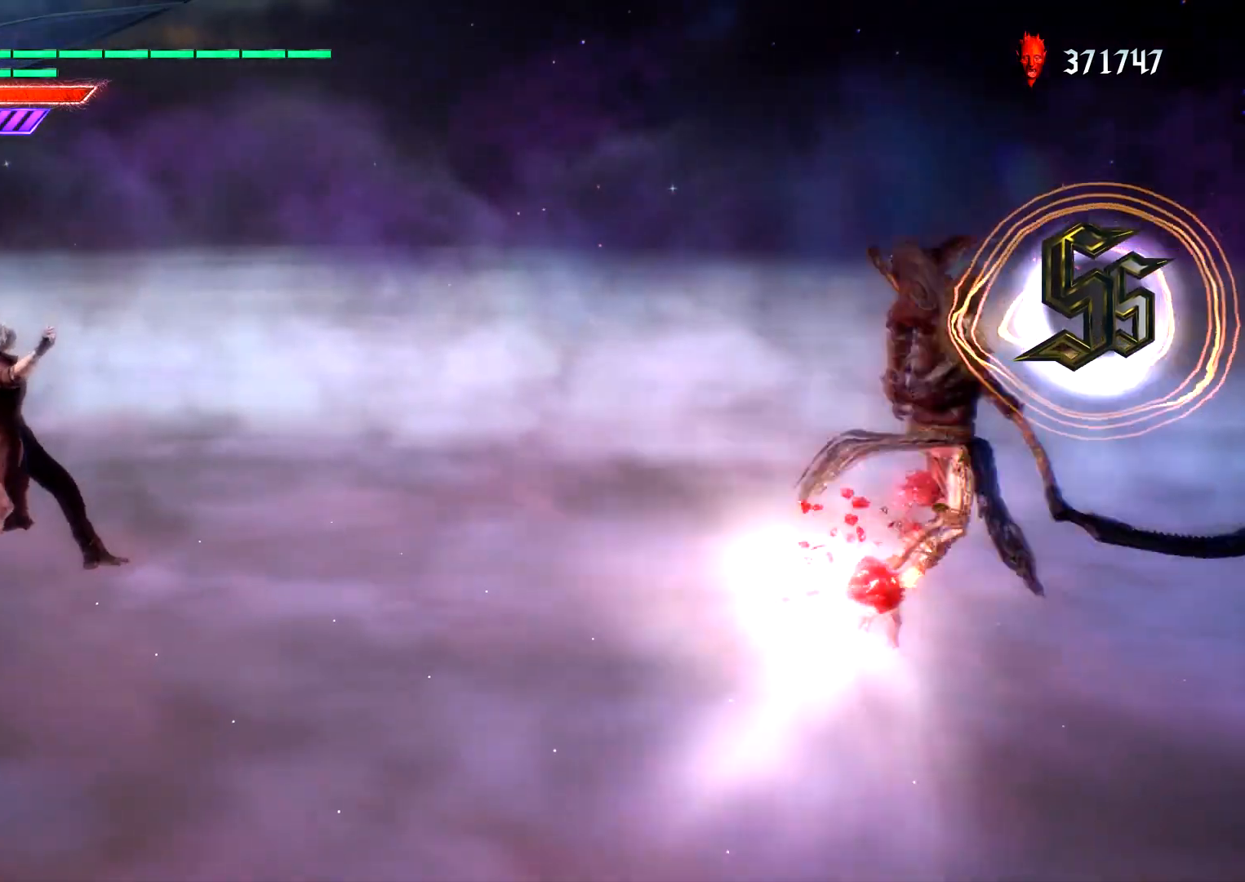
{"dt_ms": 500, "buttons": ["L1"], "left_stick": "center", "right_stick": "center", "events": [[50, "CIRCLE", "down"], [233, "CIRCLE", "up"], [250, "left_stick", "center"], [417, "DPAD_RIGHT", "down"], [483, "DPAD_RIGHT", "up"]]}
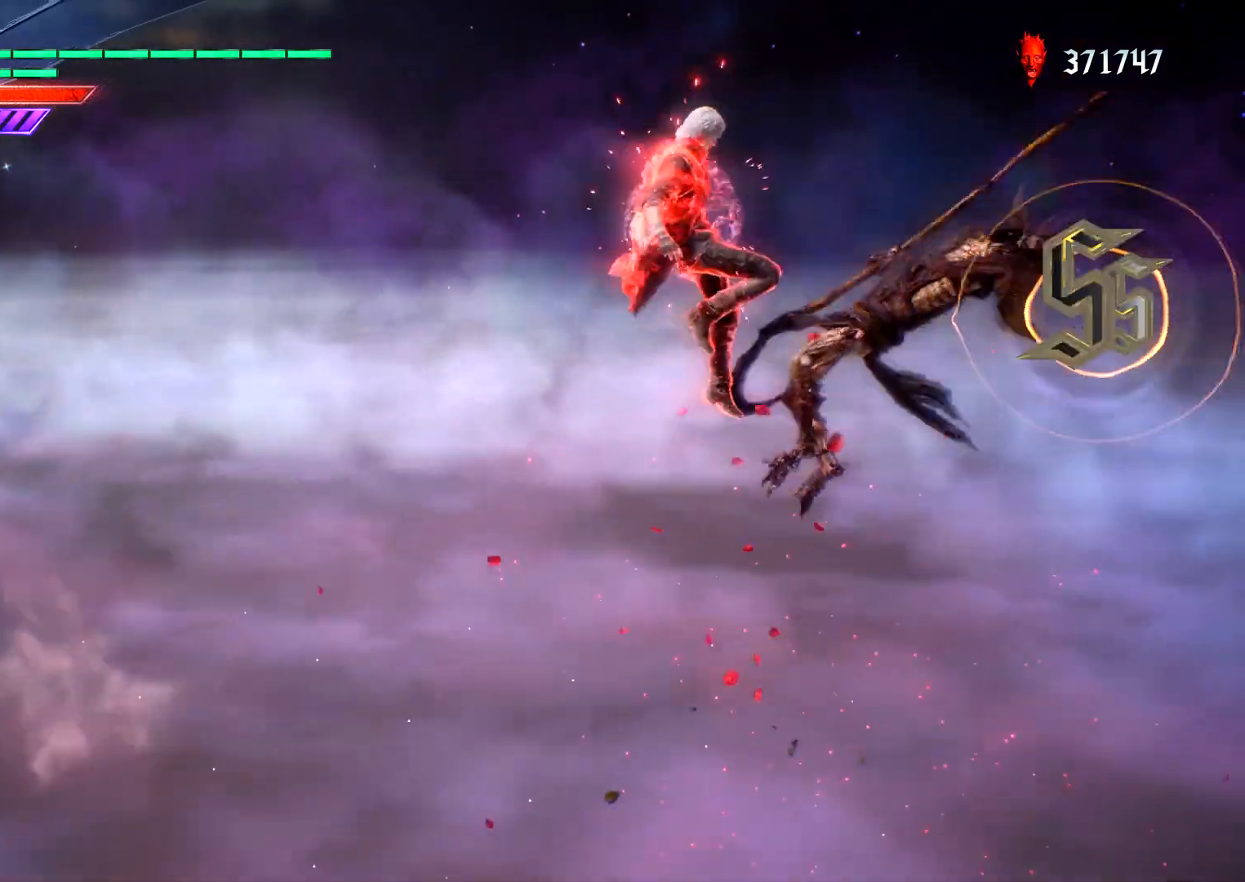
{"dt_ms": 500, "buttons": ["L1"], "left_stick": "right", "right_stick": "center", "events": [[50, "R2", "down"], [150, "TRIANGLE", "down"], [233, "R2", "up"], [233, "TRIANGLE", "up"], [383, "left_stick", "right"]]}
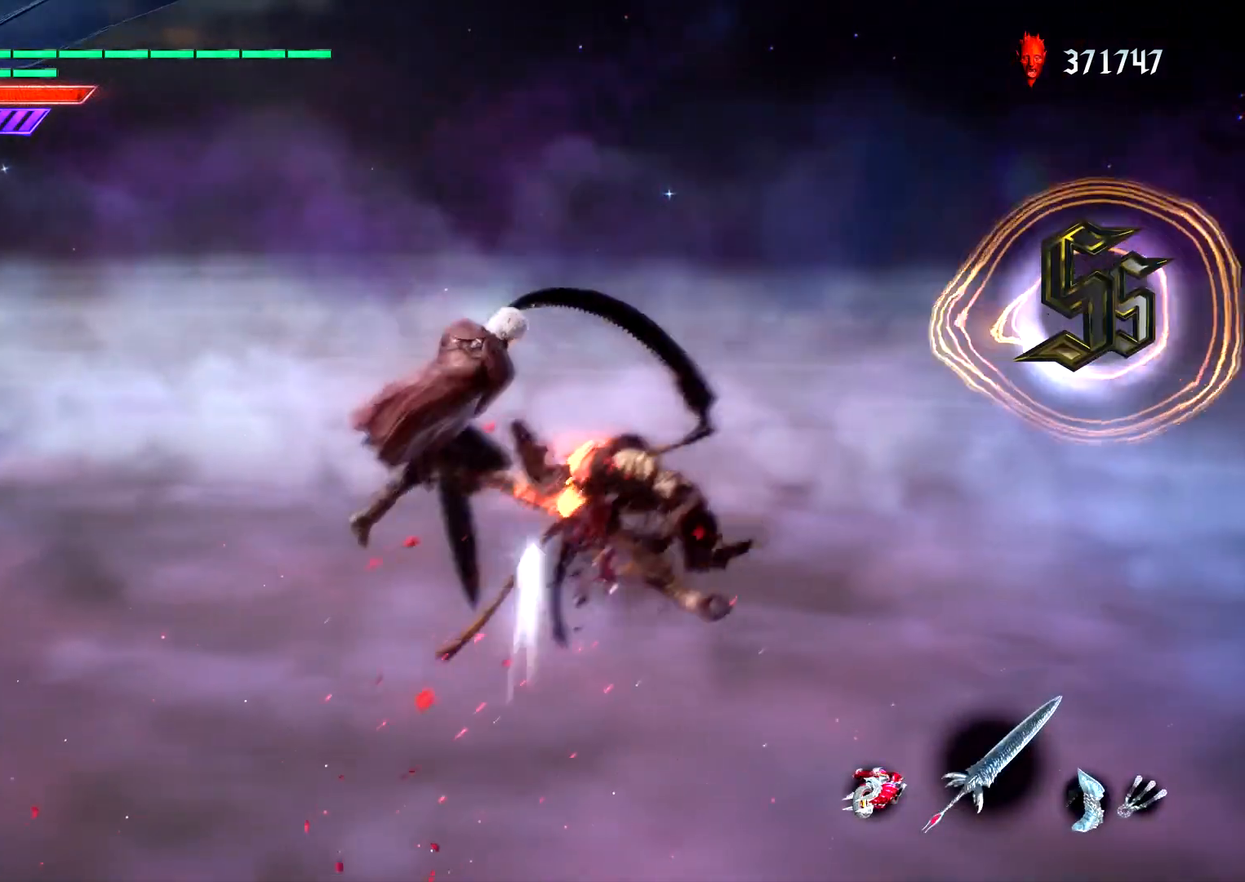
{"dt_ms": 500, "buttons": ["L1", "DPAD_LEFT"], "left_stick": "center", "right_stick": "center", "events": [[50, "CROSS", "down"], [50, "R2", "down"], [100, "CROSS", "up"], [133, "TRIANGLE", "down"], [217, "TRIANGLE", "up"], [233, "R2", "up"], [233, "left_stick", "center"], [483, "DPAD_LEFT", "down"]]}
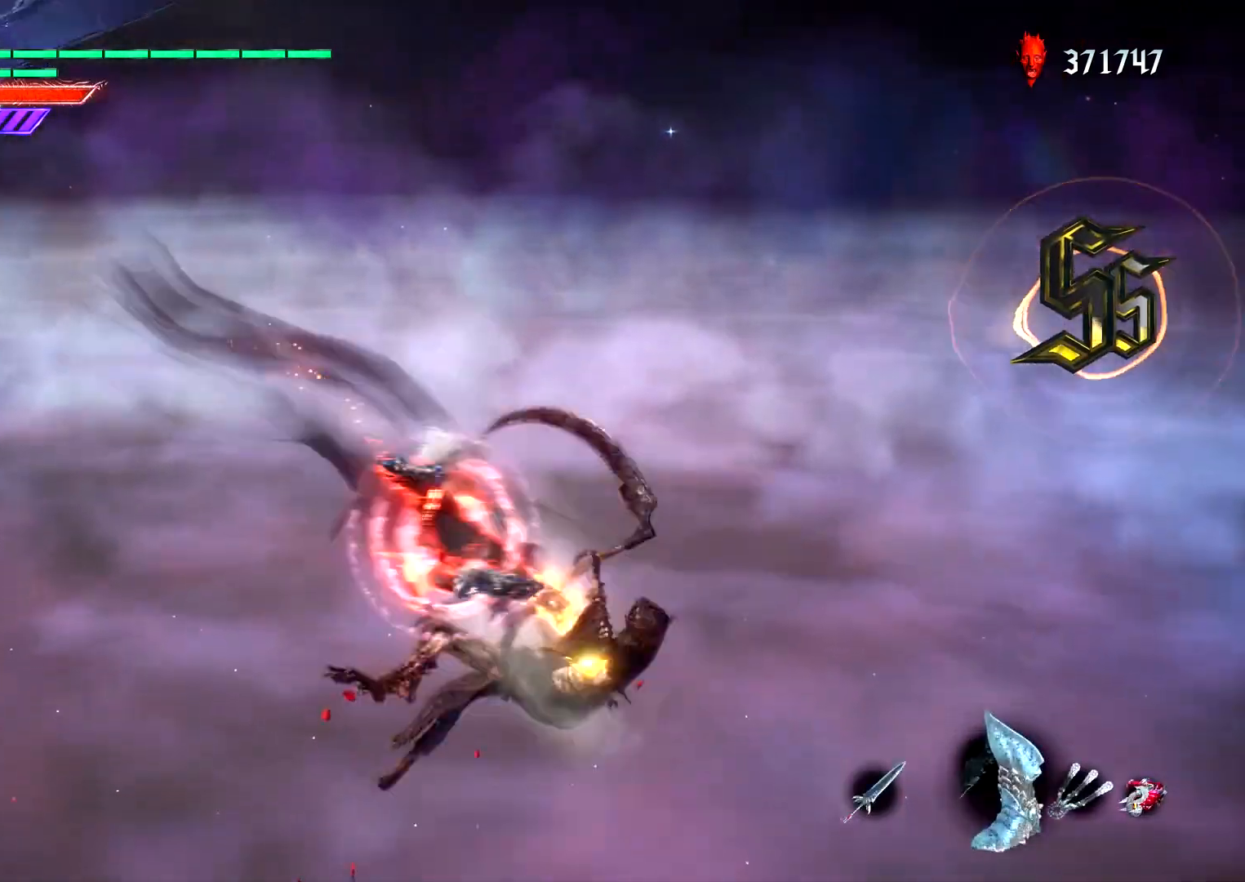
{"dt_ms": 500, "buttons": ["CIRCLE", "L1"], "left_stick": "right", "right_stick": "center", "events": [[67, "DPAD_LEFT", "up"], [83, "CROSS", "down"], [150, "CIRCLE", "down"], [167, "CROSS", "up"], [167, "left_stick", "right"], [367, "R2", "down"], [467, "R2", "up"]]}
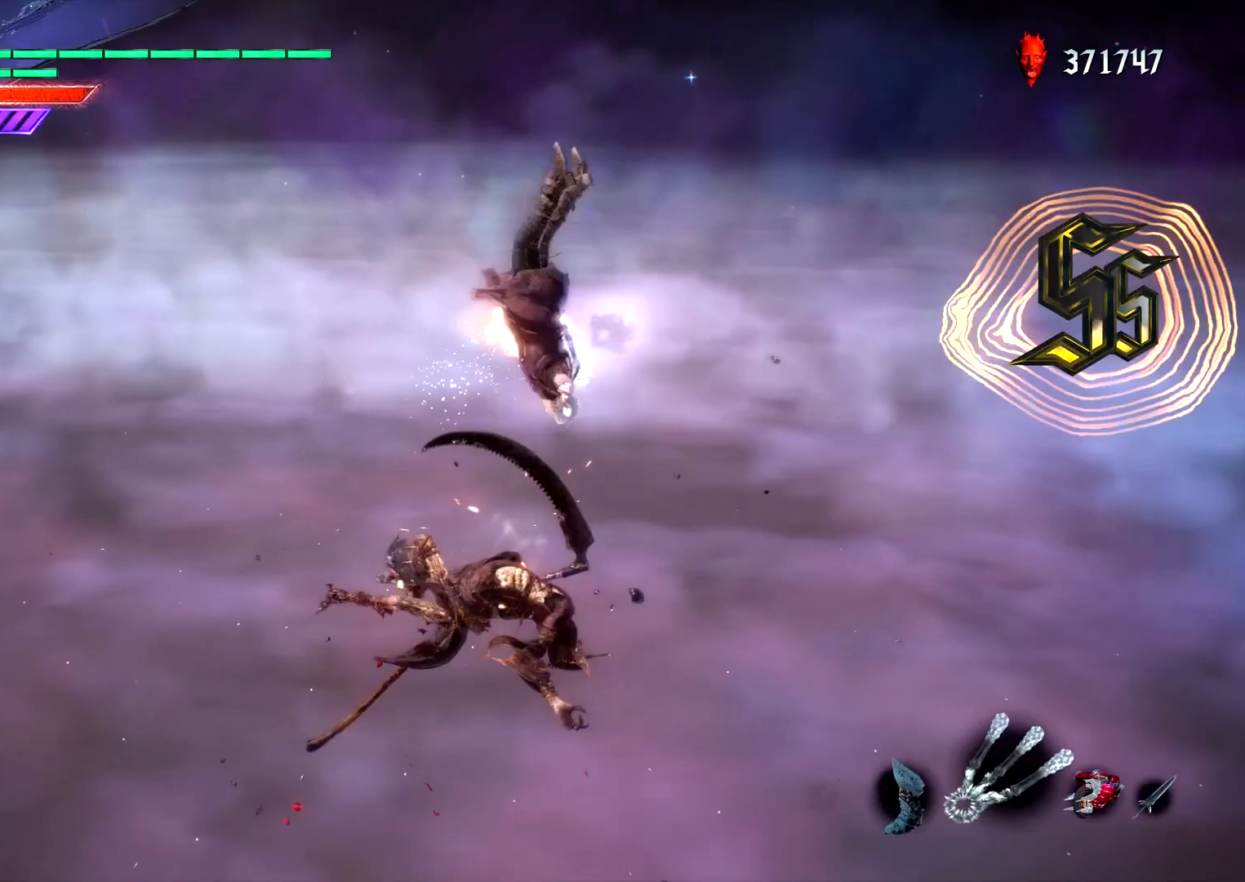
{"dt_ms": 500, "buttons": ["L1", "DPAD_RIGHT"], "left_stick": "center", "right_stick": "center", "events": [[33, "R2", "down"], [150, "R2", "up"], [183, "R2", "down"], [317, "R2", "up"], [367, "left_stick", "center"], [417, "CIRCLE", "up"], [483, "DPAD_RIGHT", "down"]]}
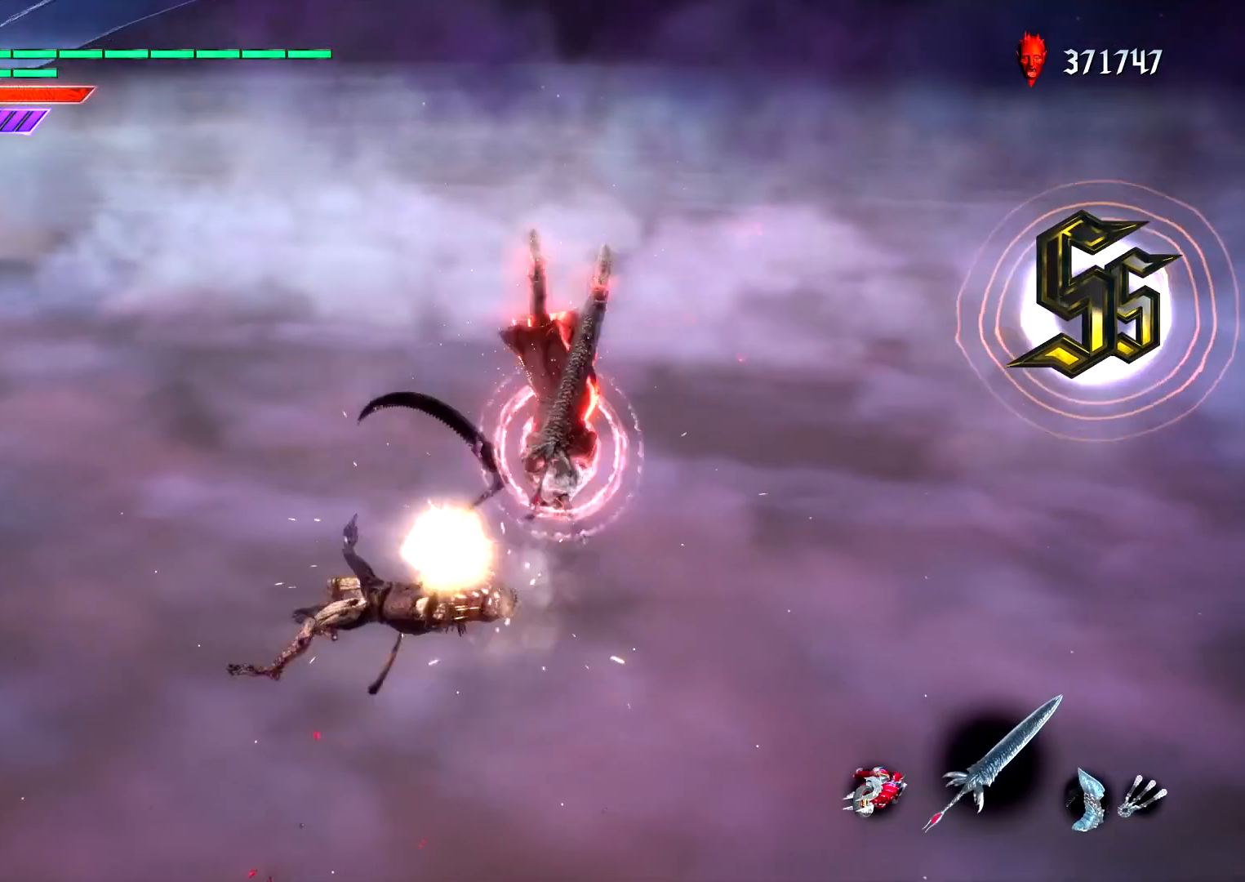
{"dt_ms": 500, "buttons": ["L1"], "left_stick": "center", "right_stick": "center", "events": [[100, "DPAD_RIGHT", "up"], [150, "SQUARE", "down"], [233, "SQUARE", "up"], [383, "TRIANGLE", "down"], [483, "TRIANGLE", "up"]]}
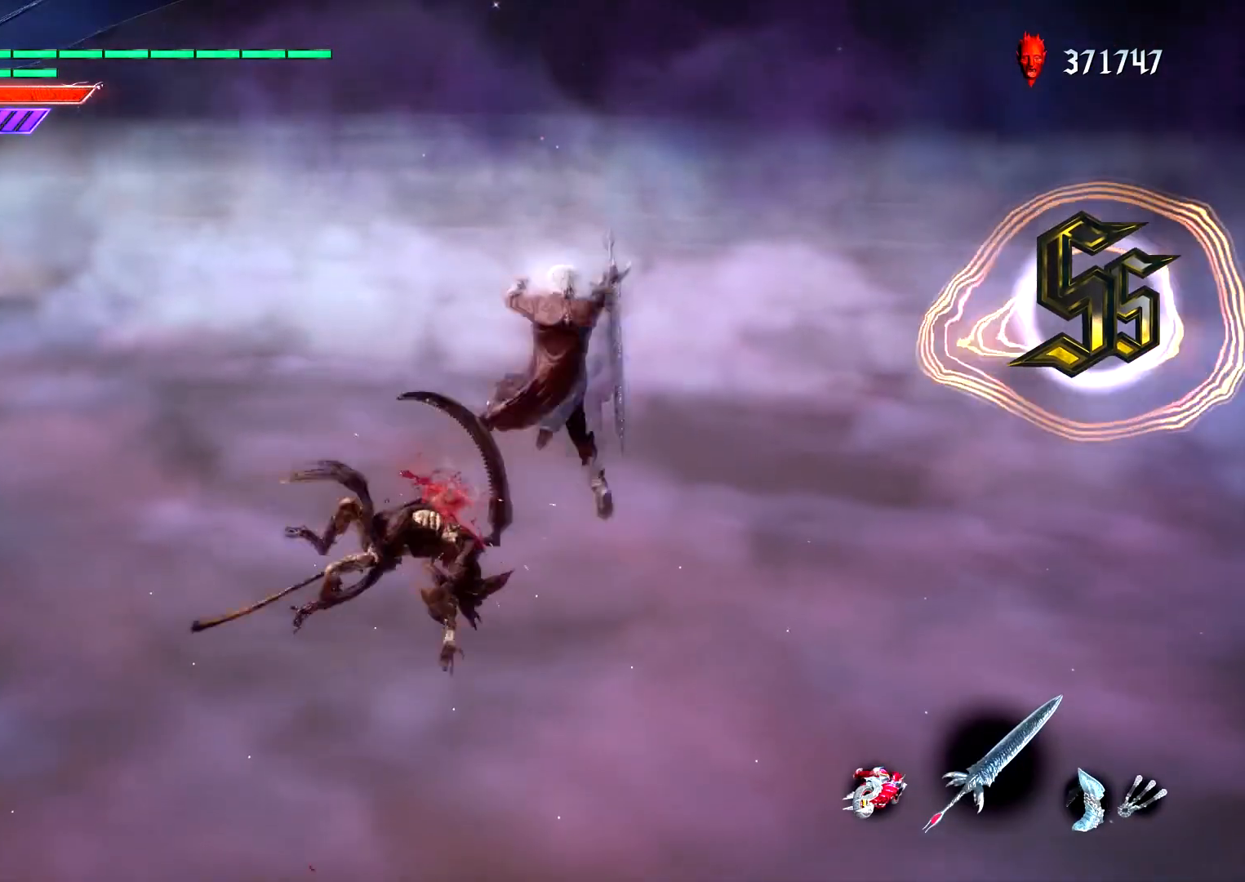
{"dt_ms": 500, "buttons": ["L1"], "left_stick": "center", "right_stick": "down", "events": [[83, "R2", "down"], [183, "TRIANGLE", "down"], [267, "R2", "up"], [267, "TRIANGLE", "up"], [467, "right_stick", "down"]]}
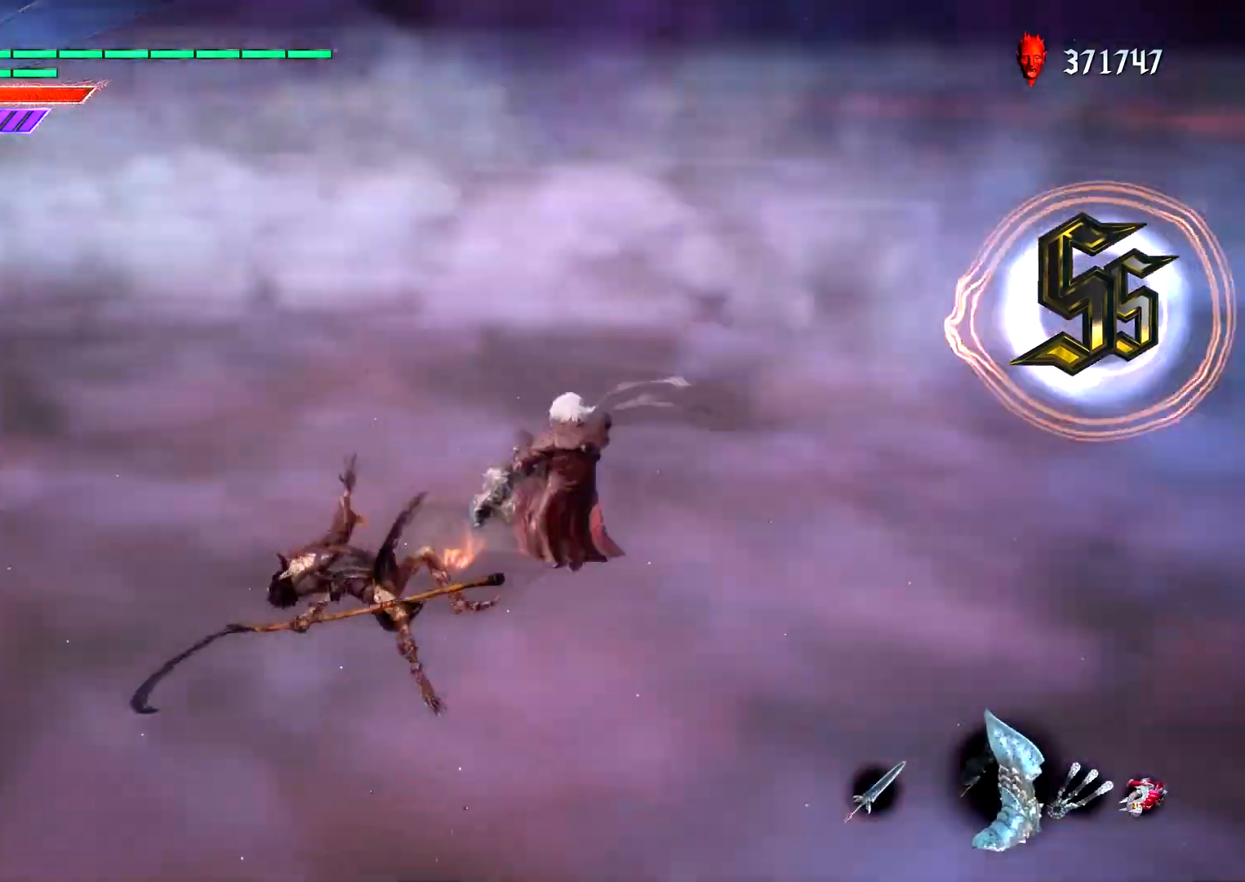
{"dt_ms": 1000, "buttons": ["CIRCLE", "L1"], "left_stick": "center", "right_stick": "center"}
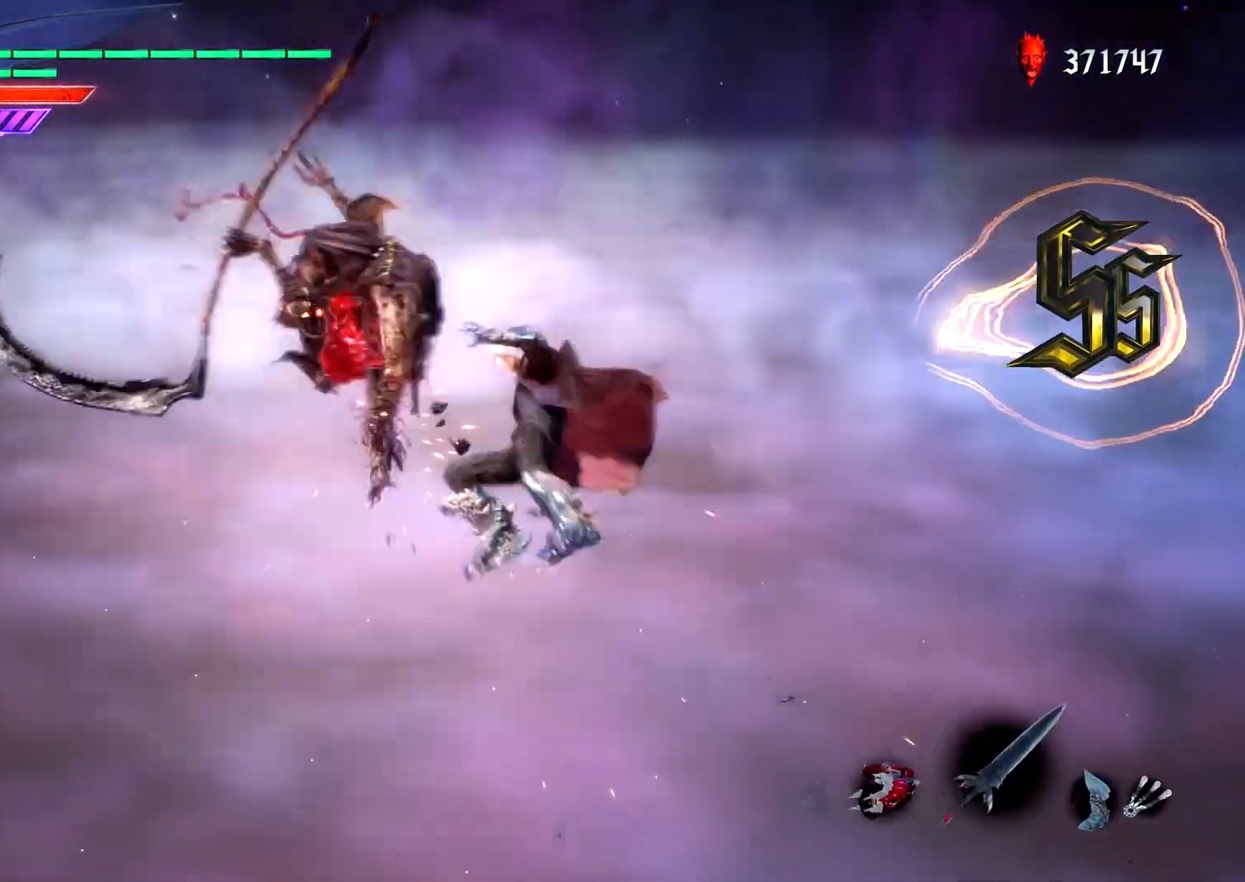
{"dt_ms": 500, "buttons": ["L1"], "left_stick": "center", "right_stick": "center", "events": [[350, "DPAD_RIGHT", "down"], [433, "CIRCLE", "up"], [467, "DPAD_RIGHT", "up"]]}
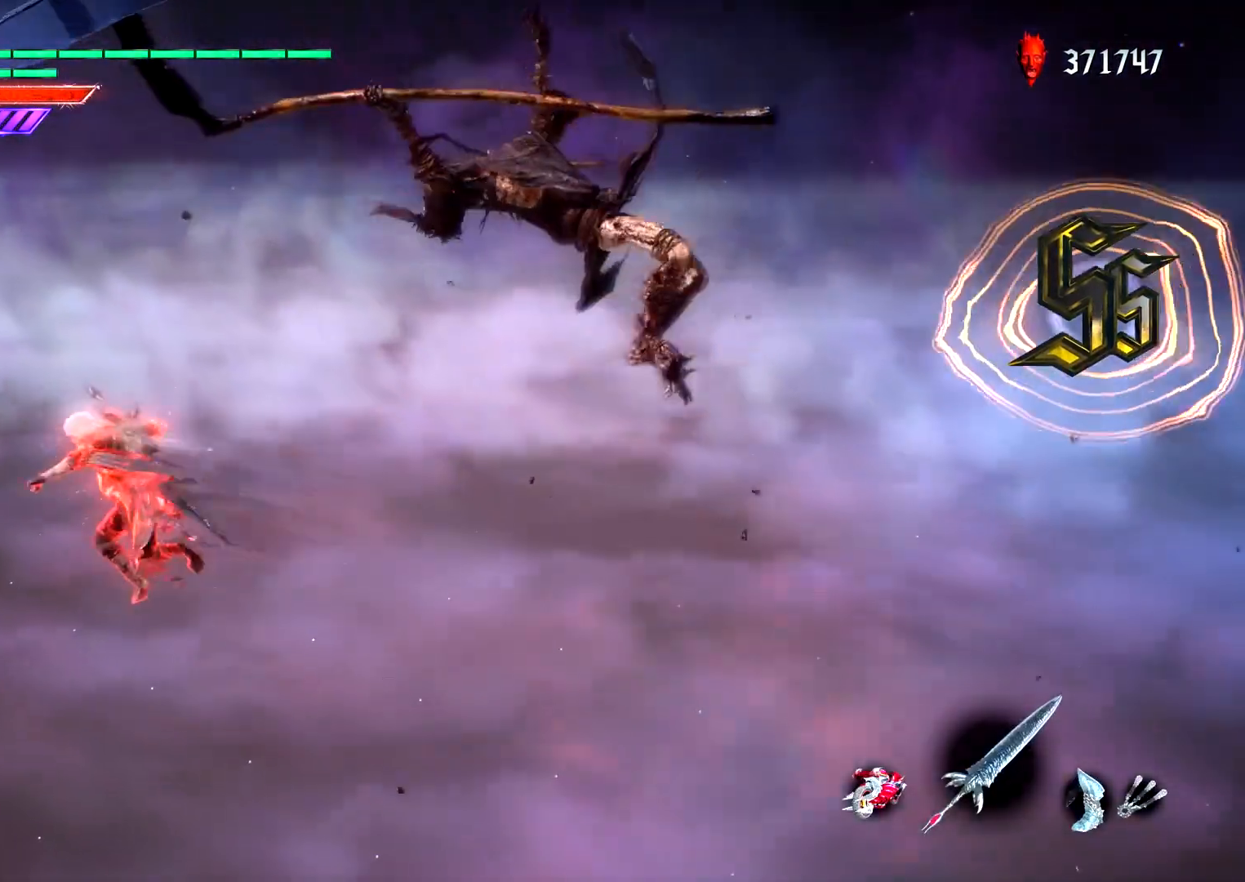
{"dt_ms": 500, "buttons": ["L1"], "left_stick": "right", "right_stick": "center"}
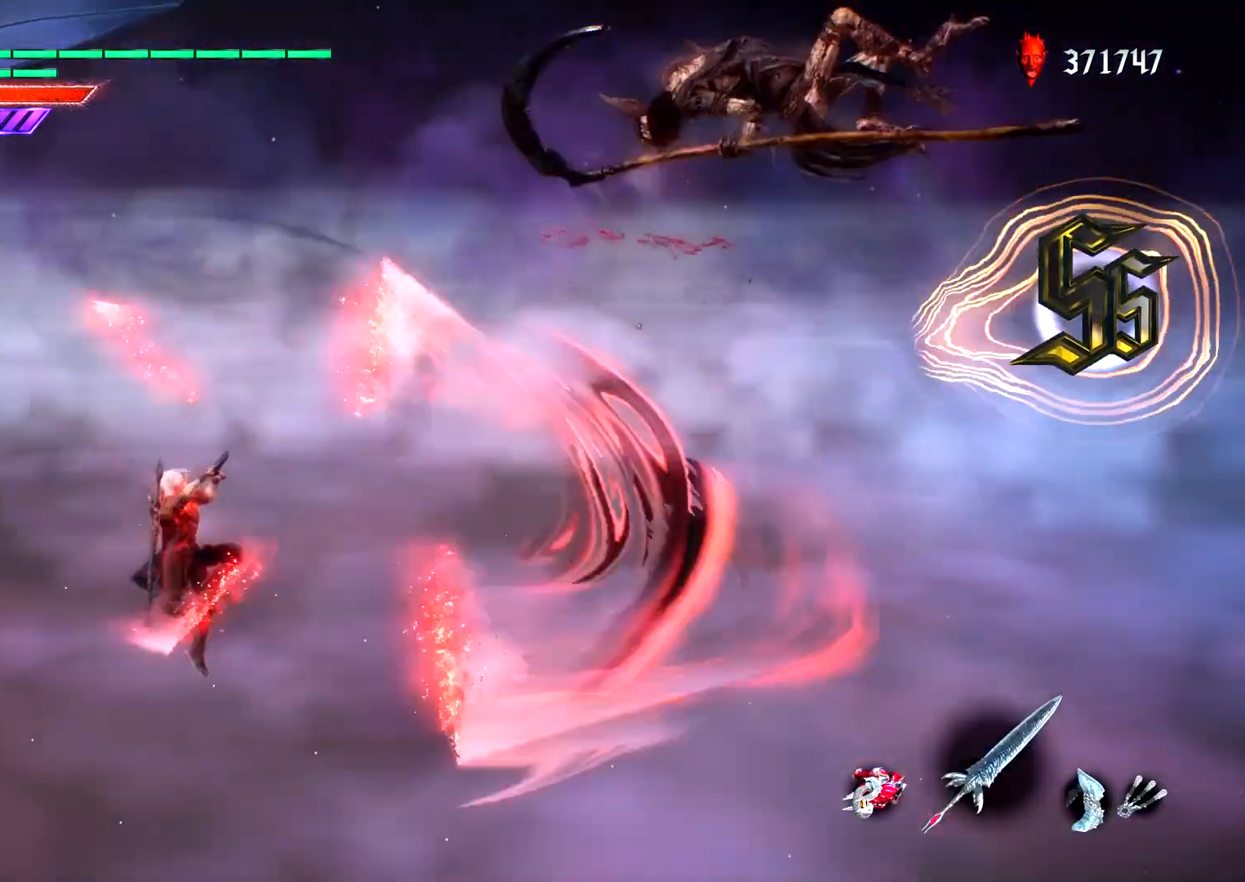
{"dt_ms": 1000, "buttons": ["L1"], "left_stick": "center", "right_stick": "center"}
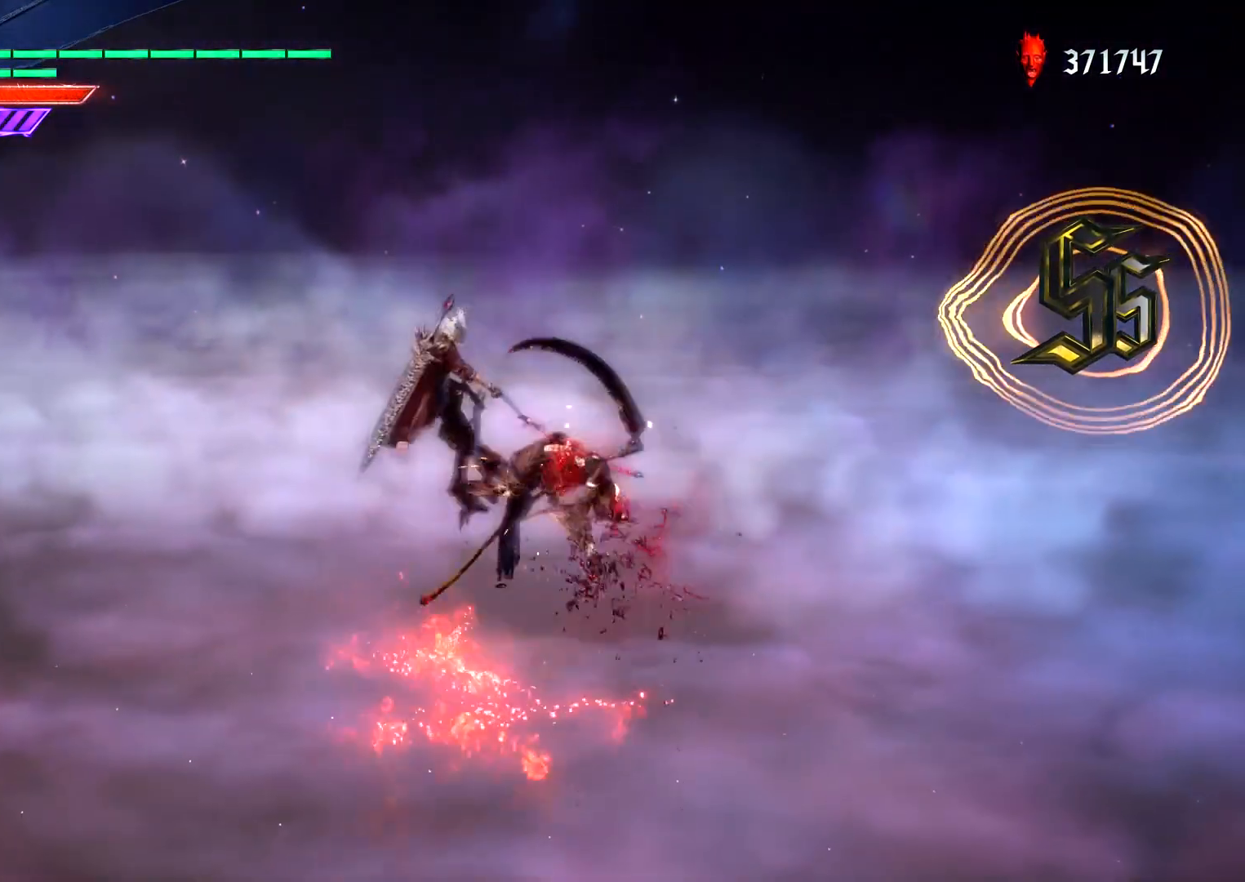
{"dt_ms": 500, "buttons": ["L1"], "left_stick": "center", "right_stick": "center", "events": [[183, "TRIANGLE", "down"], [300, "TRIANGLE", "up"]]}
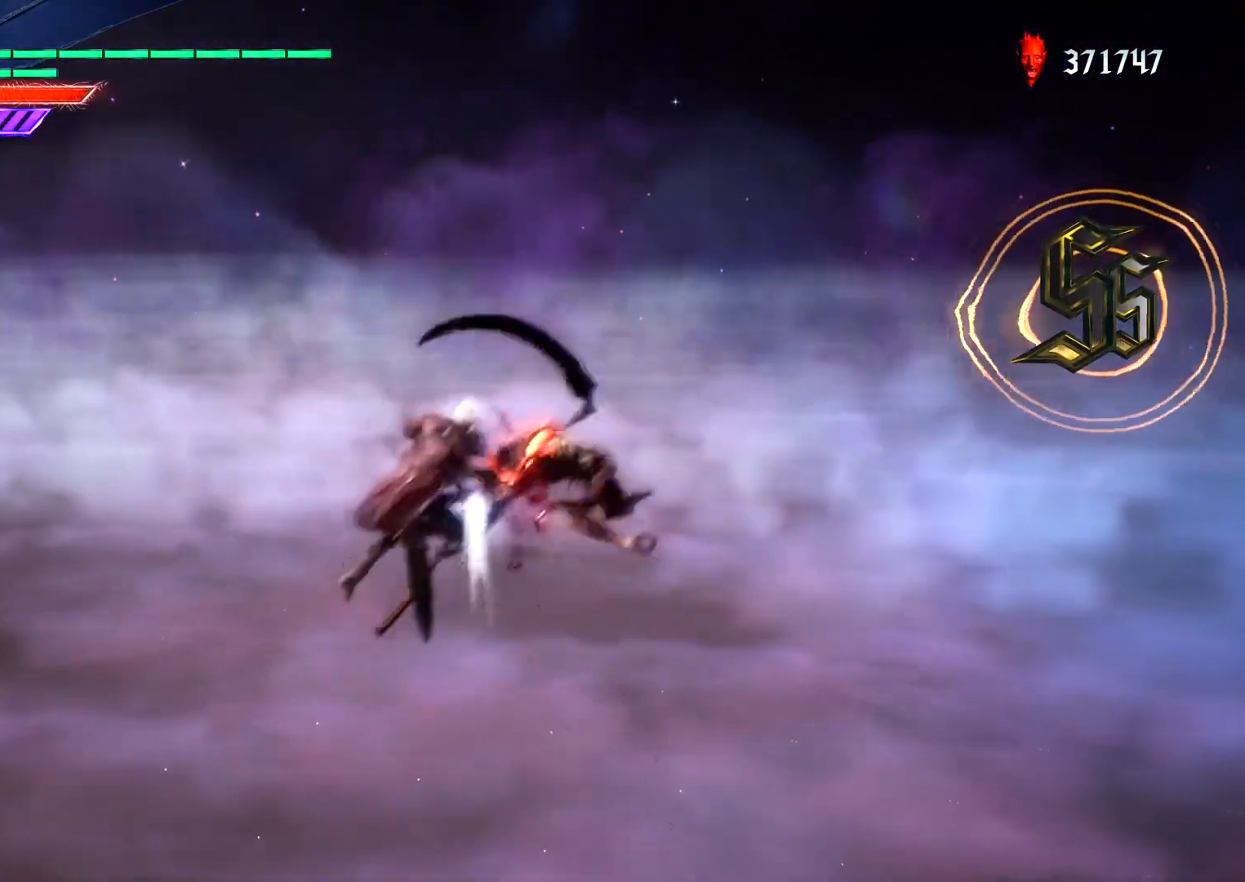
{"dt_ms": 500, "buttons": [], "left_stick": "right", "right_stick": "center", "events": [[50, "CROSS", "down"], [150, "left_stick", "right"], [217, "CROSS", "up"], [400, "L1", "up"]]}
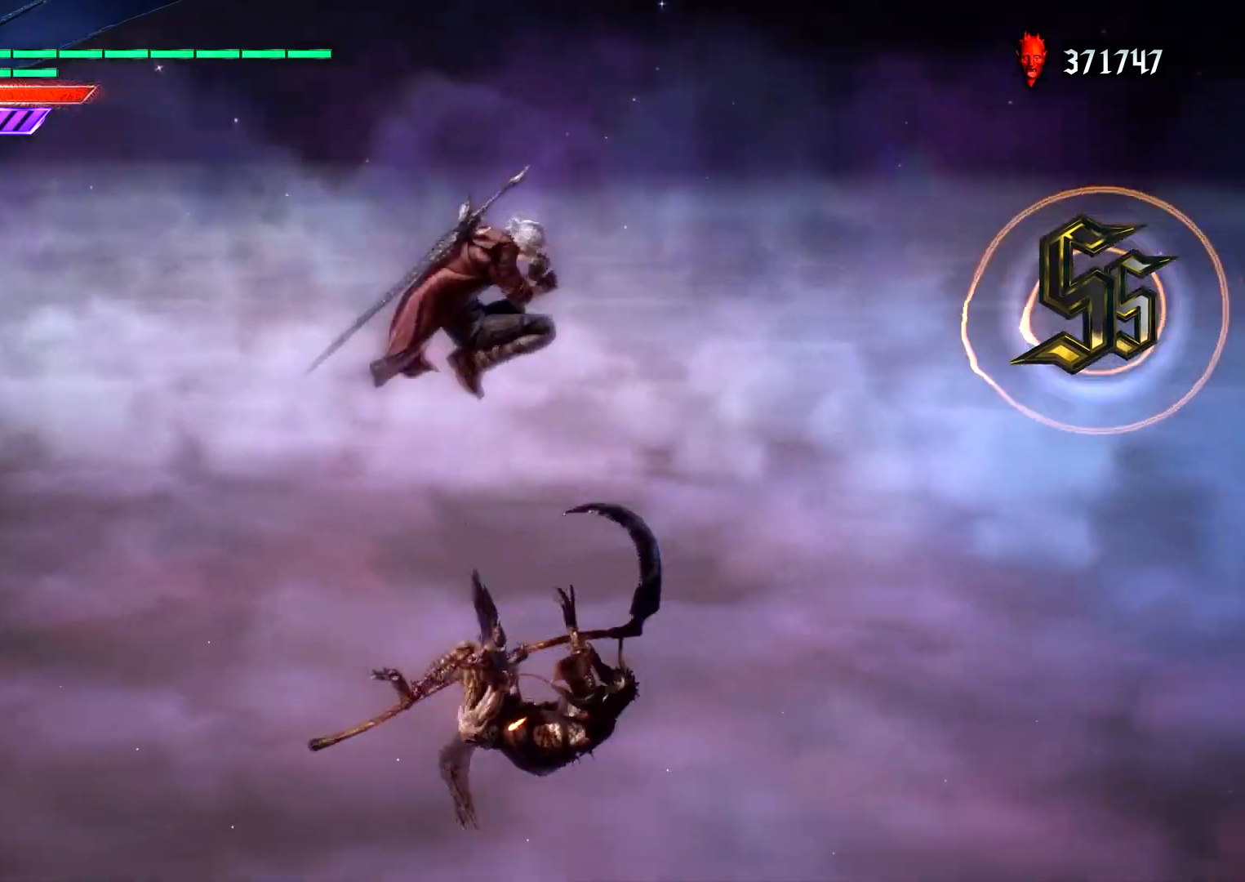
{"dt_ms": 500, "buttons": [], "left_stick": "up", "right_stick": "right", "events": [[367, "left_stick", "up"], [383, "right_stick", "right"]]}
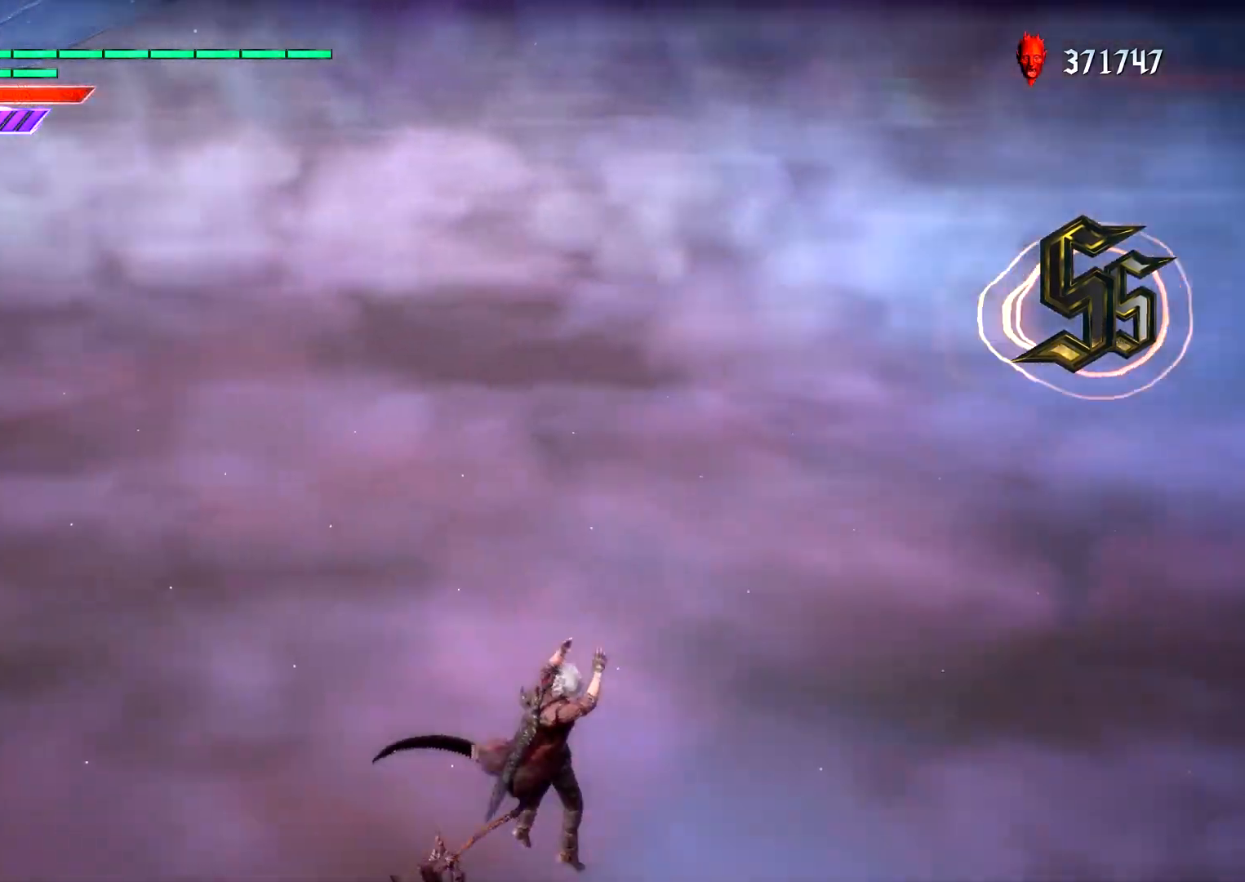
{"dt_ms": 500, "buttons": ["L1"], "left_stick": "center", "right_stick": "up", "events": [[100, "left_stick", "right"], [283, "right_stick", "center"], [467, "left_stick", "center"], [483, "L1", "down"], [500, "right_stick", "up"]]}
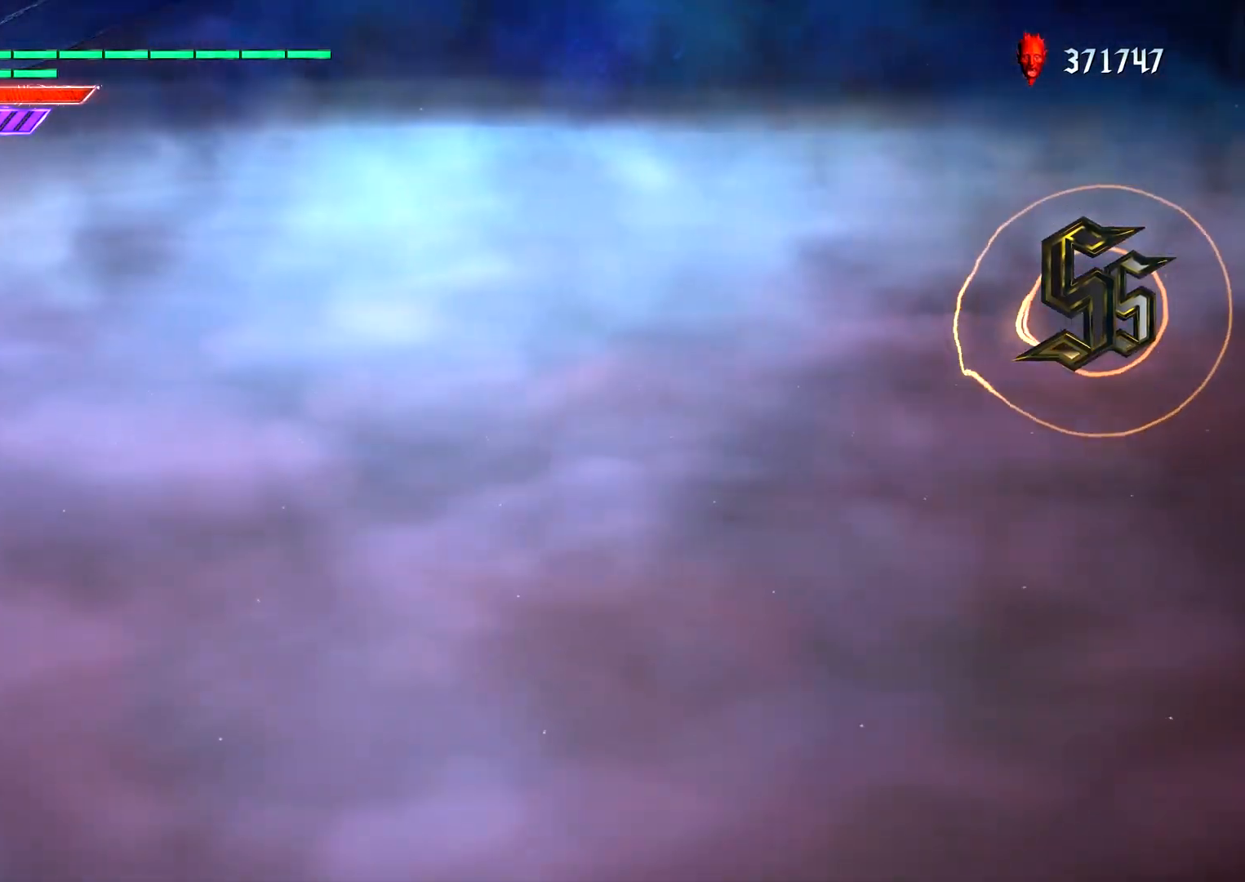
{"dt_ms": 500, "buttons": [], "left_stick": "center", "right_stick": "center", "events": [[167, "right_stick", "center"], [183, "L1", "up"]]}
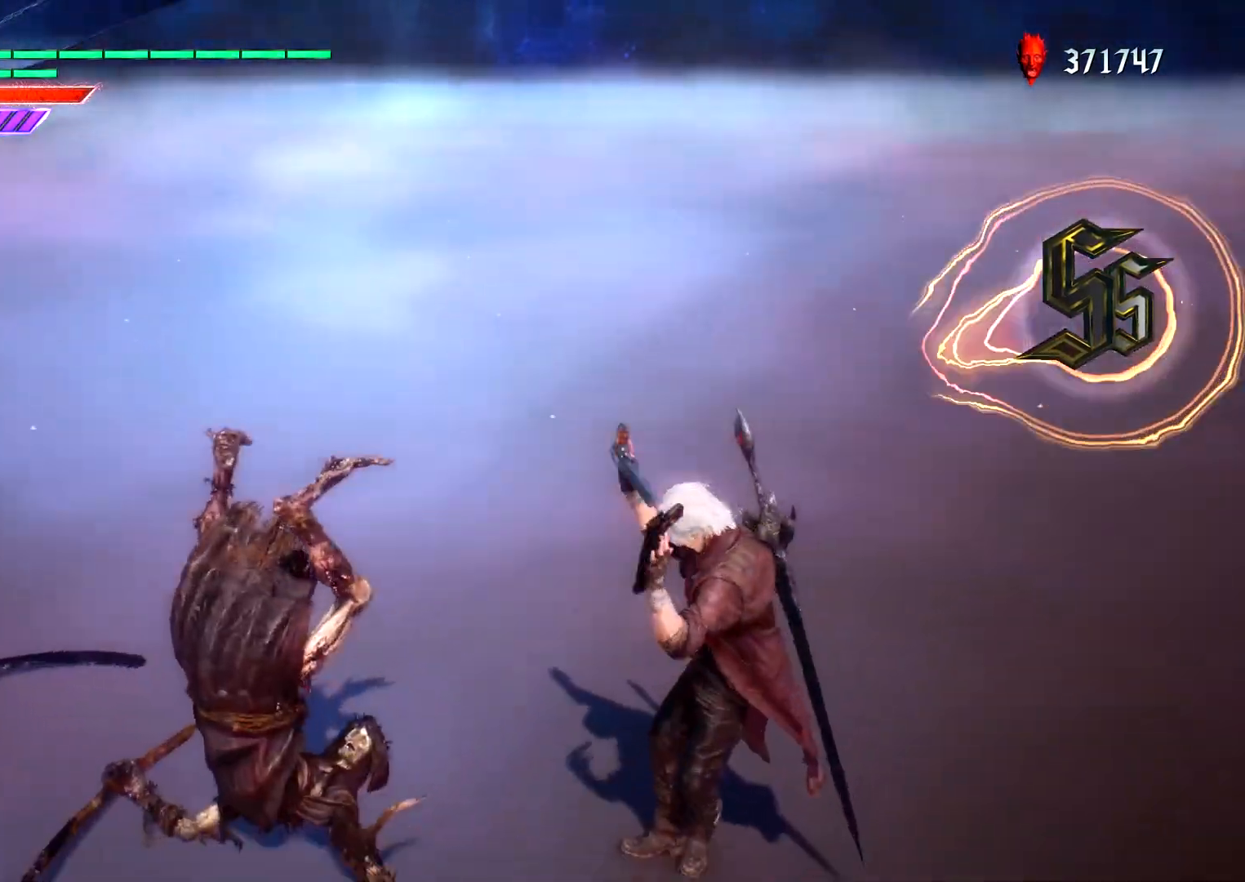
{"dt_ms": 500, "buttons": [], "left_stick": "center", "right_stick": "center", "events": []}
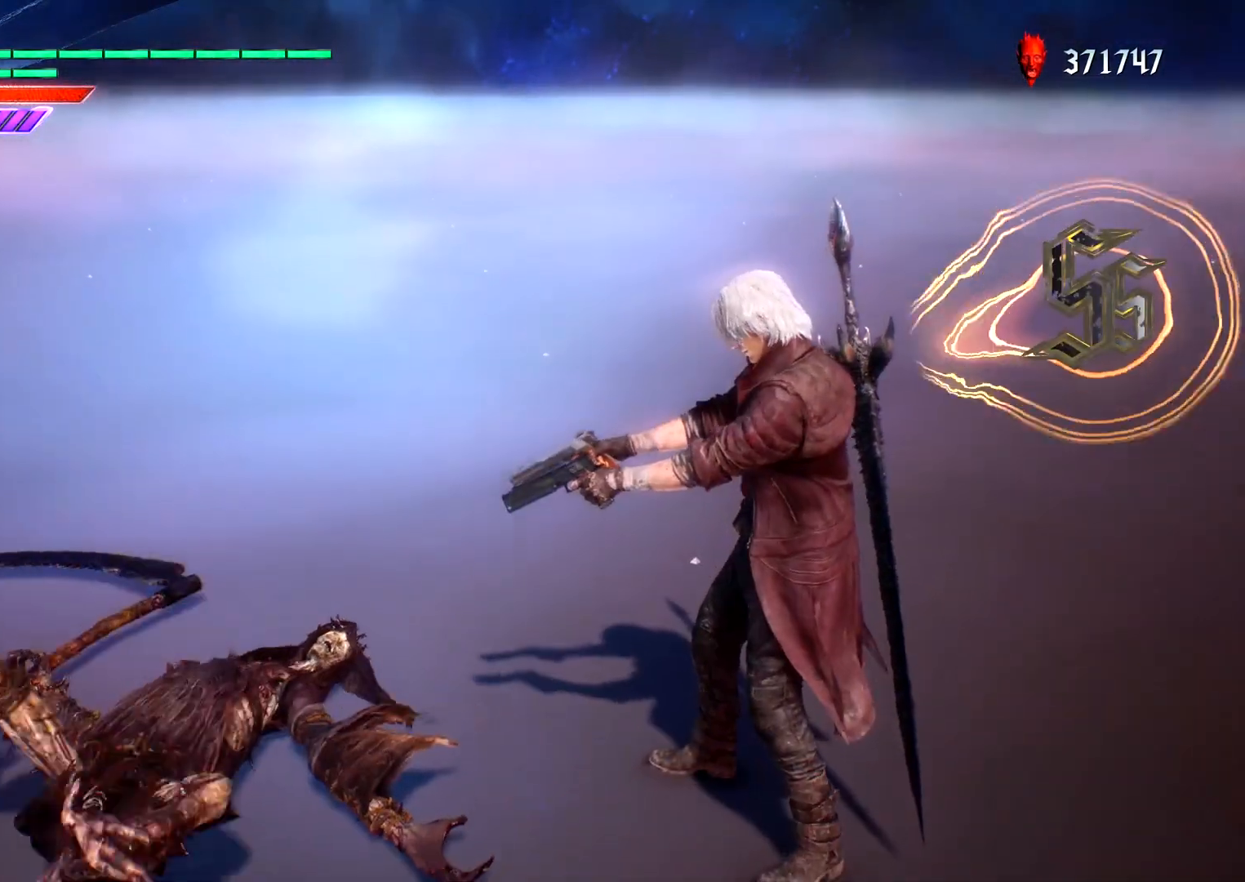
{"dt_ms": 500, "buttons": [], "left_stick": "center", "right_stick": "center", "events": [[50, "left_stick", "down"], [83, "right_stick", "up"], [183, "right_stick", "center"], [217, "left_stick", "center"]]}
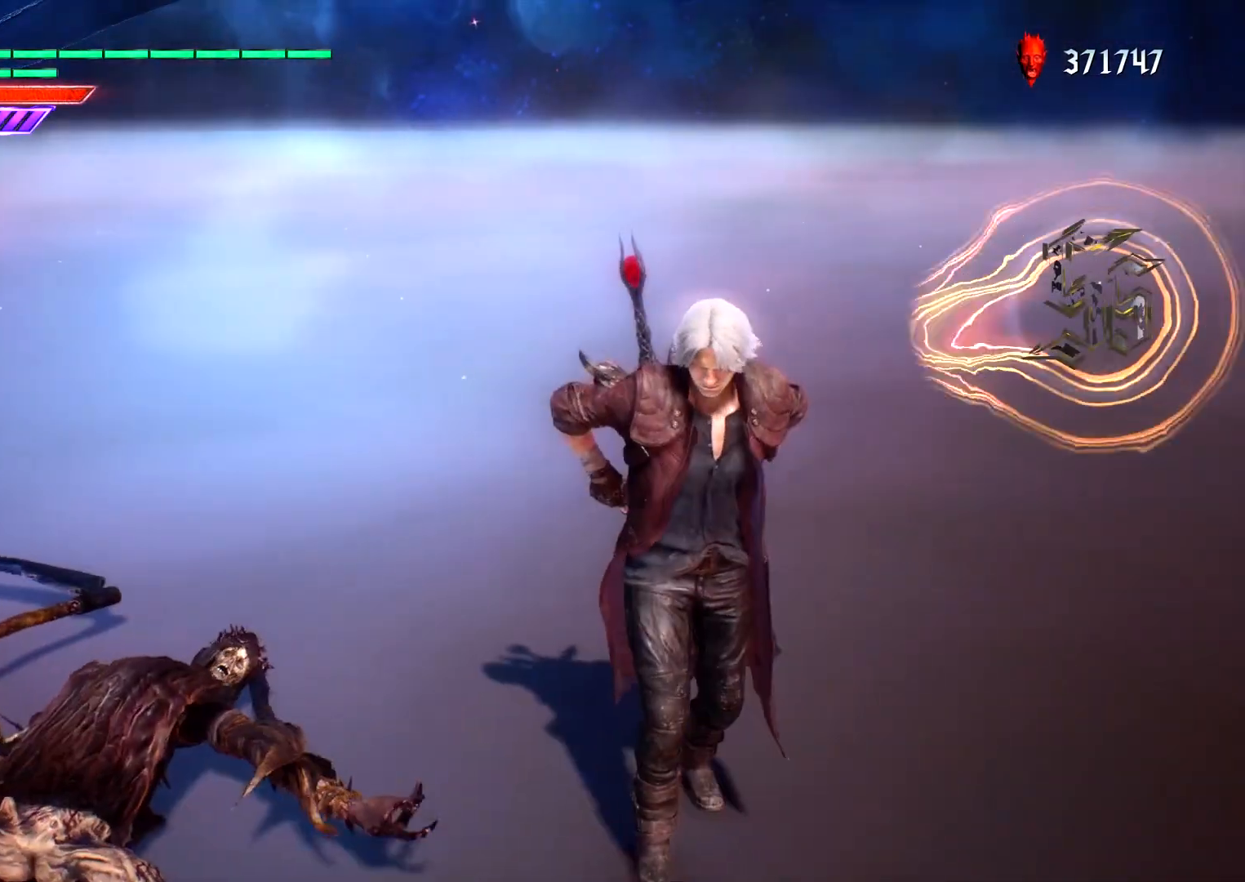
{"dt_ms": 500, "buttons": [], "left_stick": "center", "right_stick": "center", "events": []}
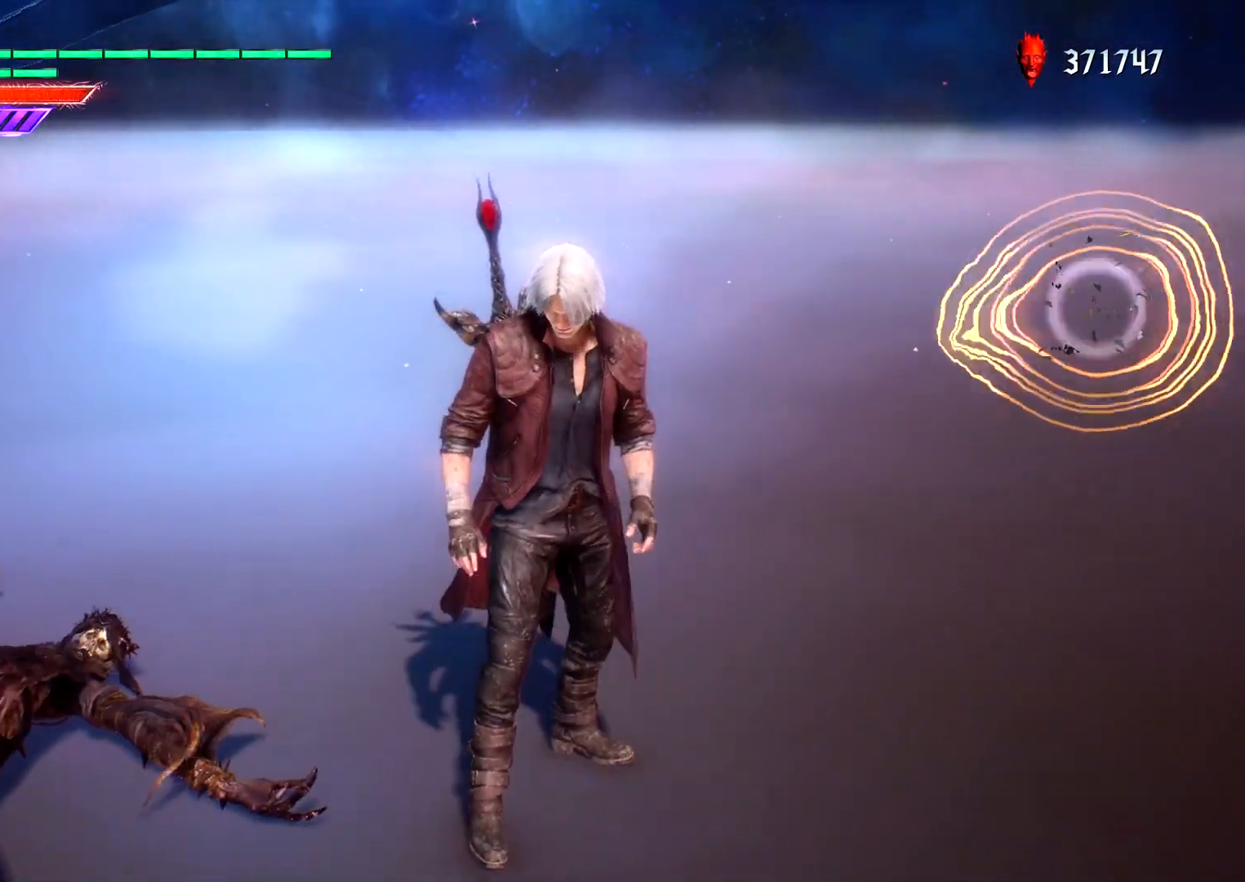
{"dt_ms": 500, "buttons": [], "left_stick": "center", "right_stick": "up", "events": [[33, "right_stick", "up"], [200, "right_stick", "center"], [433, "right_stick", "up"]]}
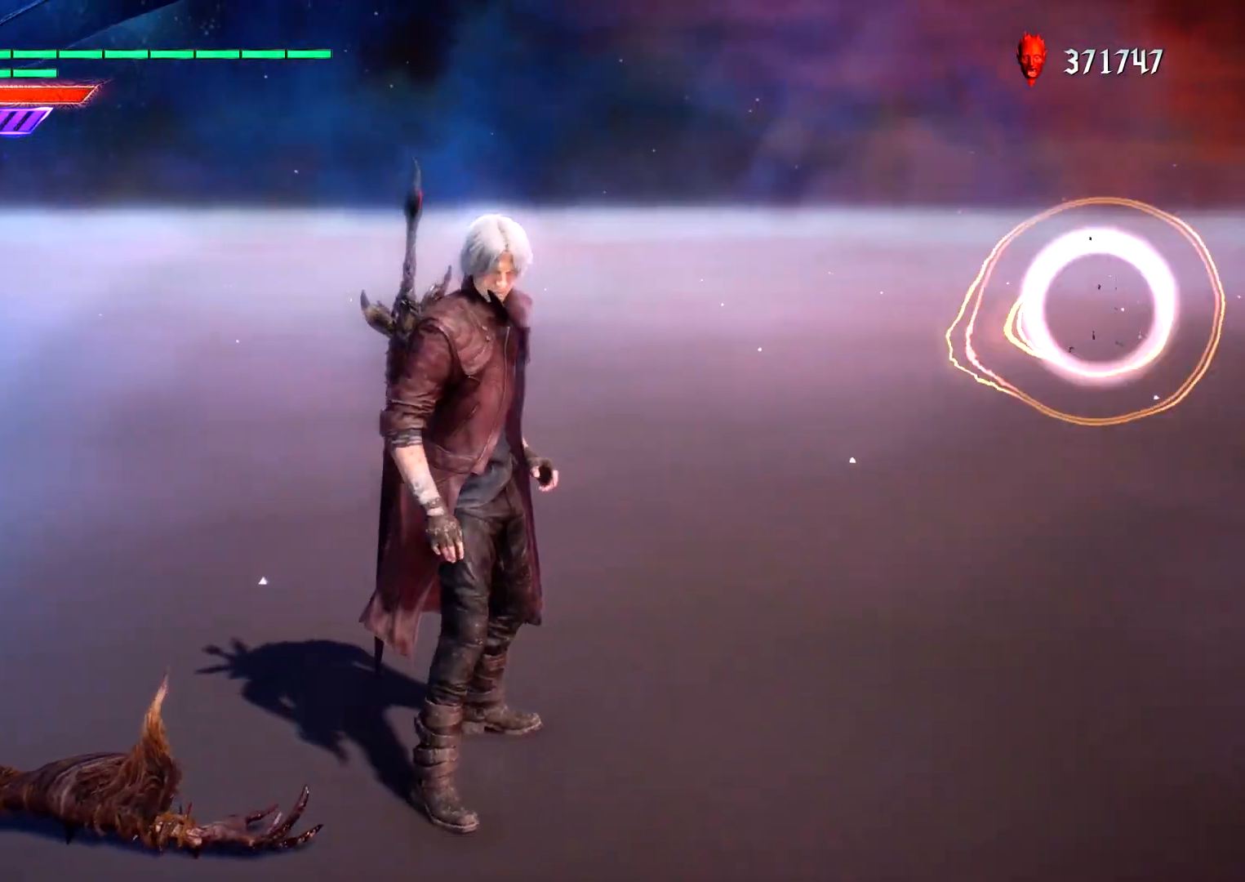
{"dt_ms": 500, "buttons": [], "left_stick": "center", "right_stick": "right", "events": [[133, "right_stick", "right"]]}